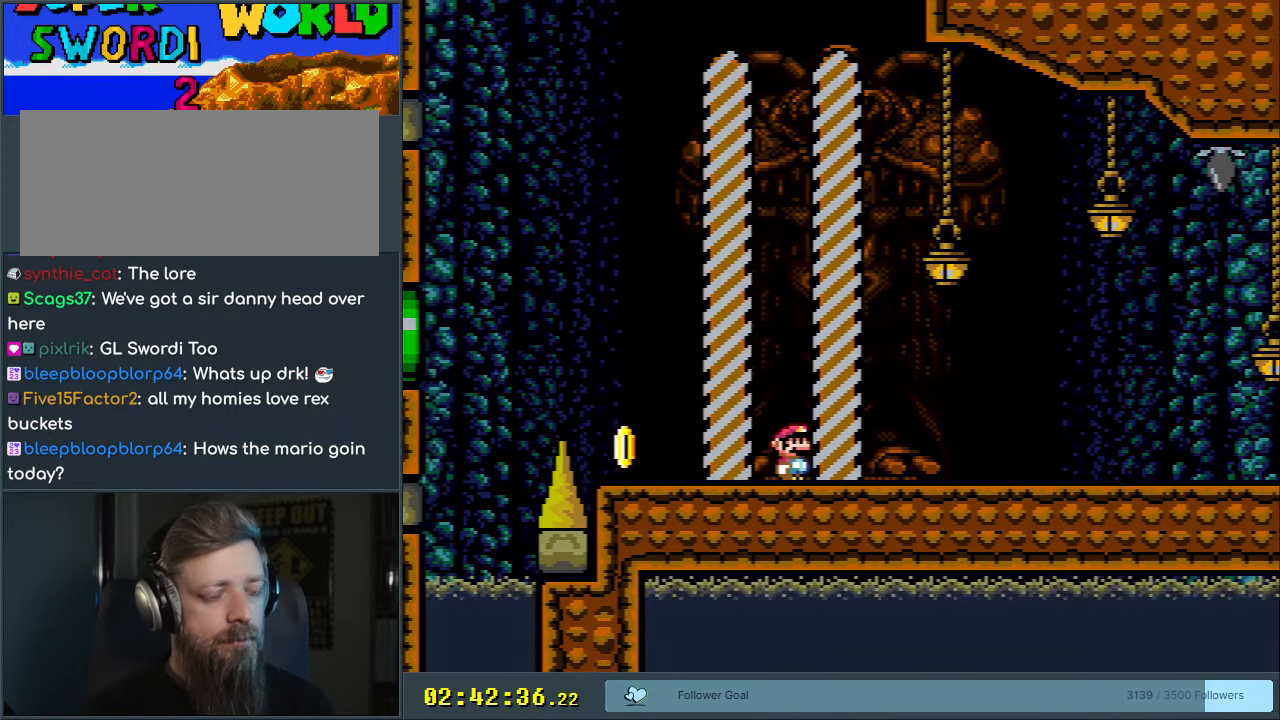
Gameplay with a controller (Nintendo layout); each line is a JSON object with the inputs held at the frame after it. "events" lists button and stick changes between this image and that frame as [ms after this image, input, new state], when the widget could be followed in between. Not read: L3 R3.
{"buttons": [], "events": []}
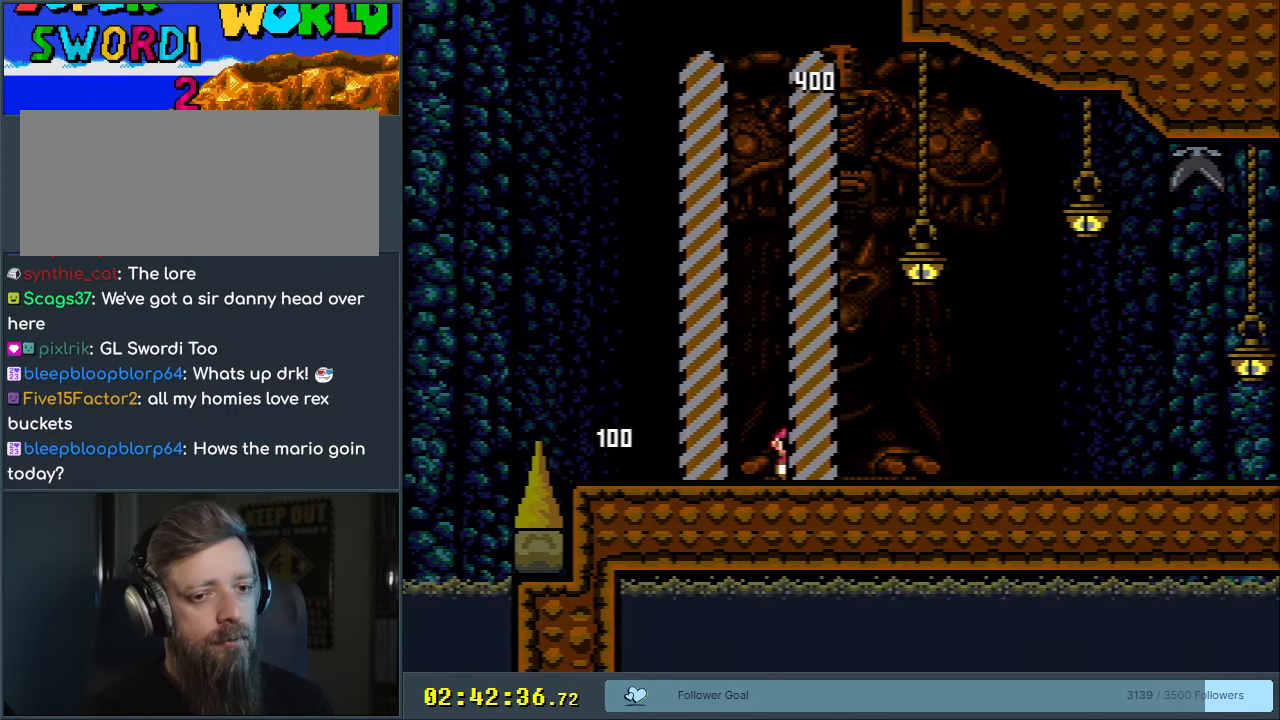
{"buttons": ["A", "B", "X", "Y"], "events": [[383, "B", "down"], [383, "Y", "down"], [400, "A", "down"], [433, "X", "down"]]}
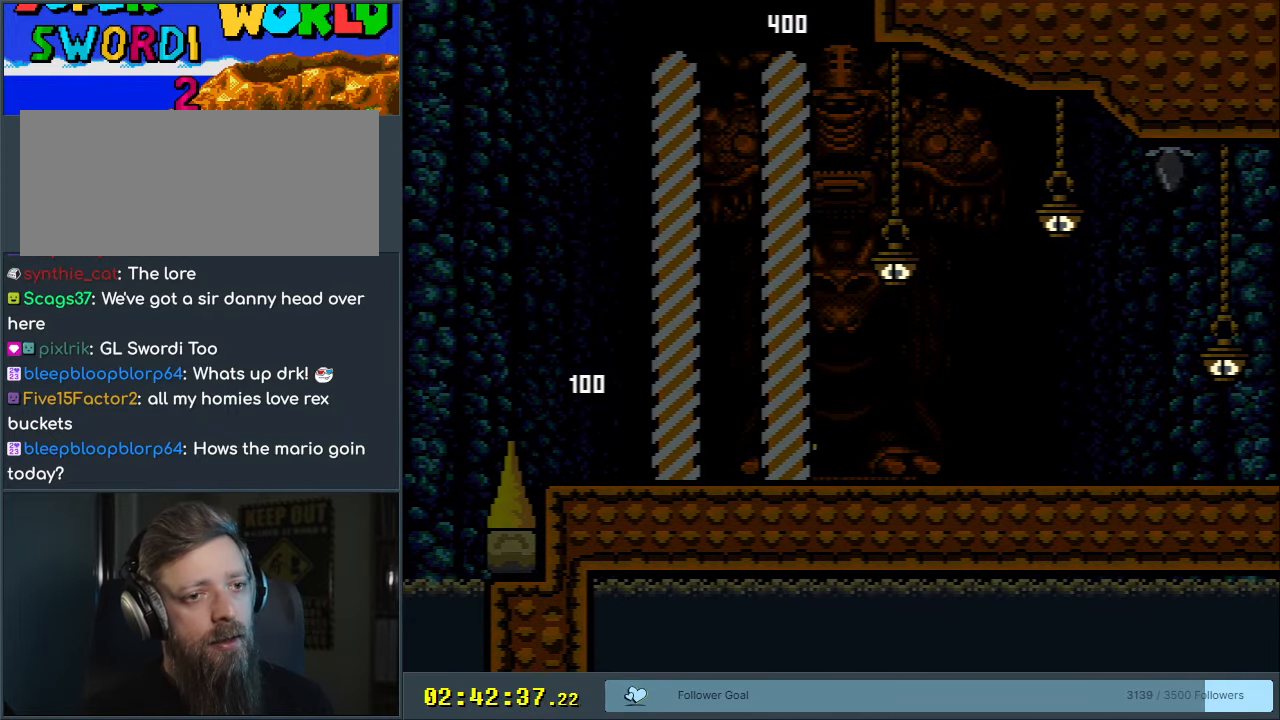
{"buttons": [], "events": [[183, "X", "up"], [200, "A", "up"], [200, "Y", "up"], [217, "B", "up"]]}
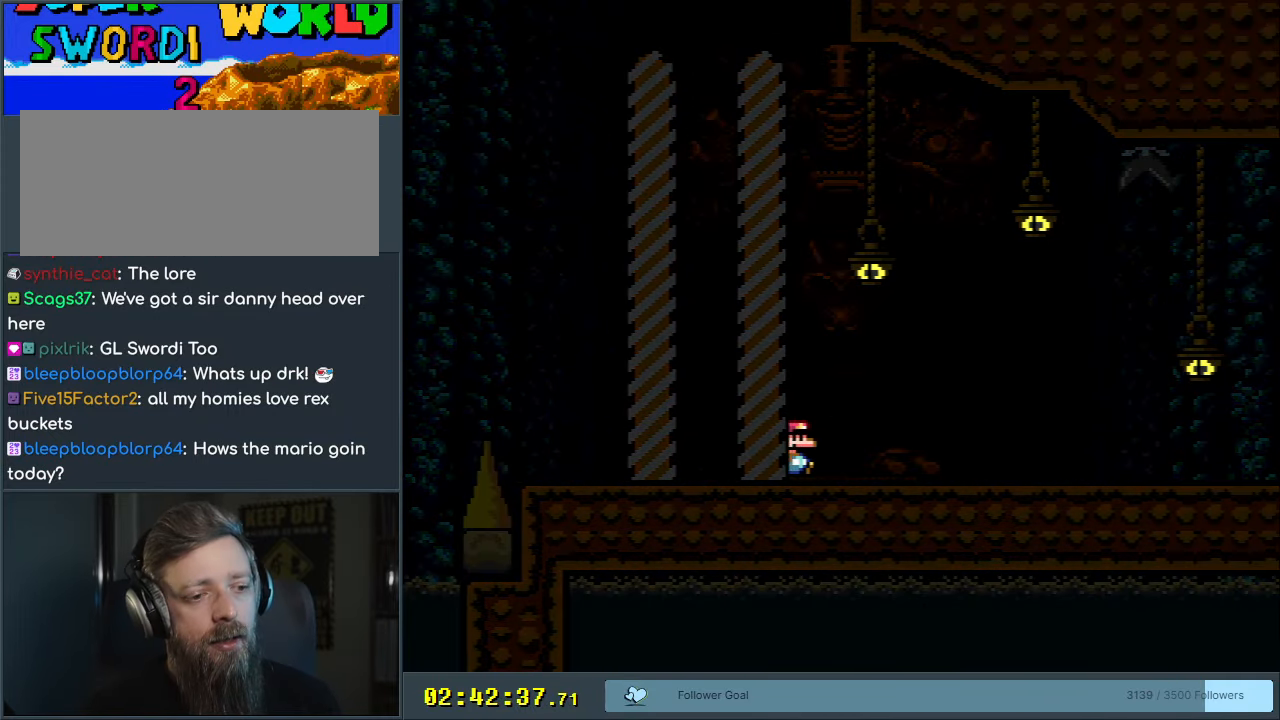
{"buttons": [], "events": []}
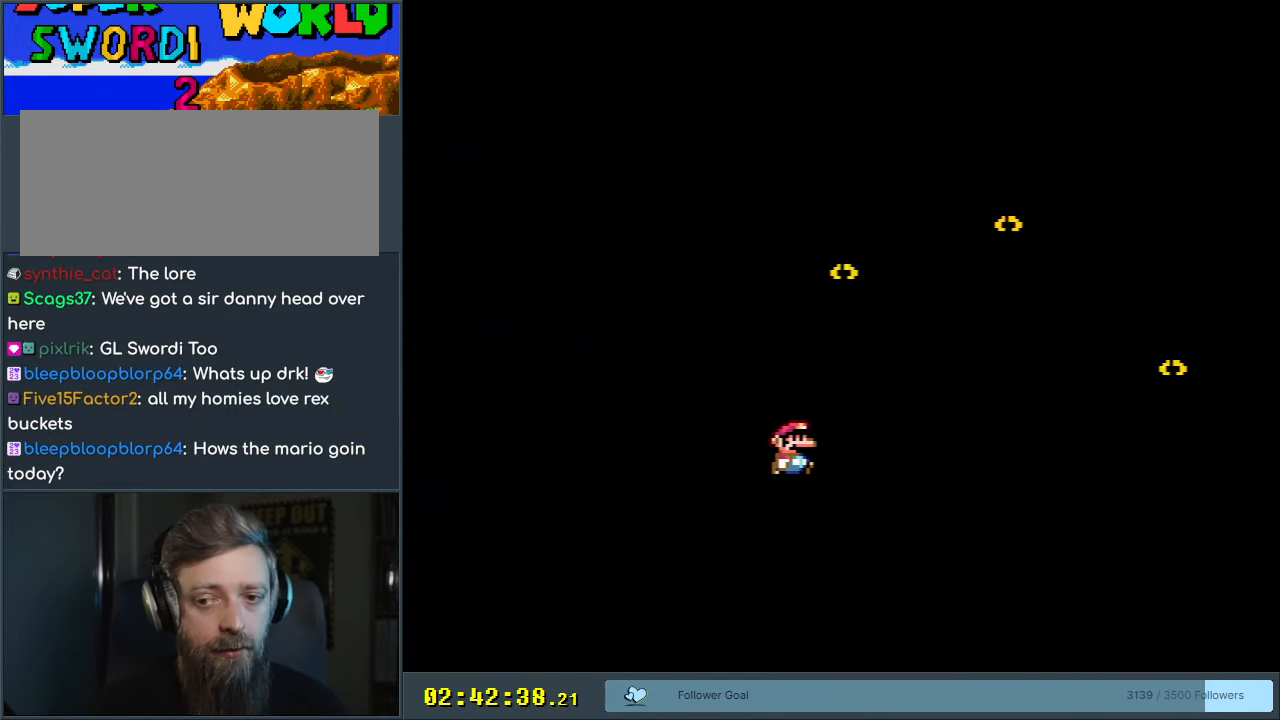
{"buttons": [], "events": []}
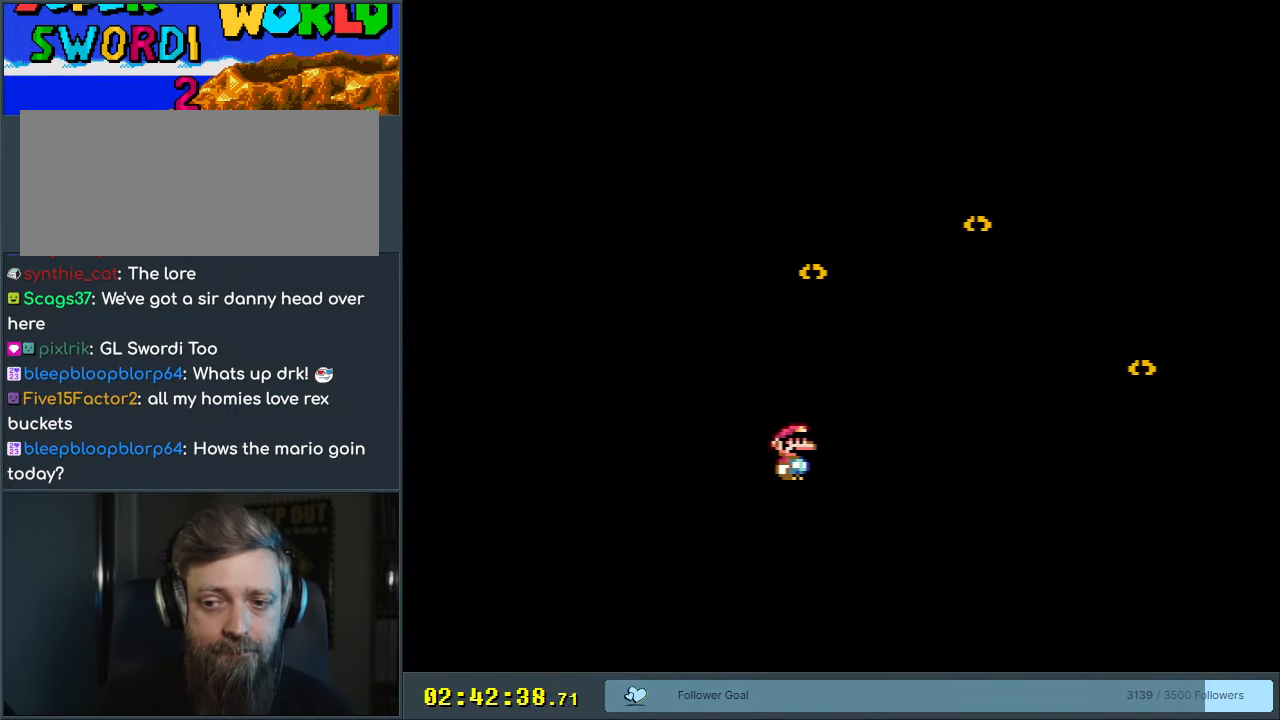
{"buttons": [], "events": []}
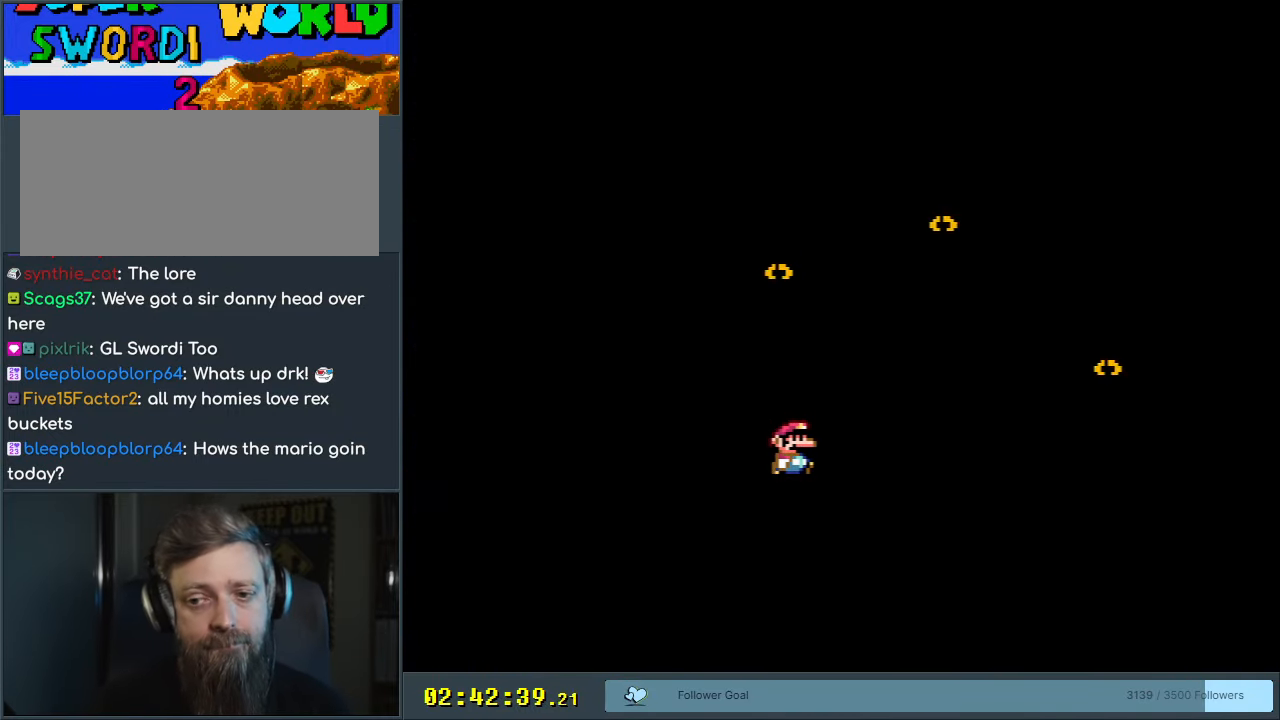
{"buttons": [], "events": []}
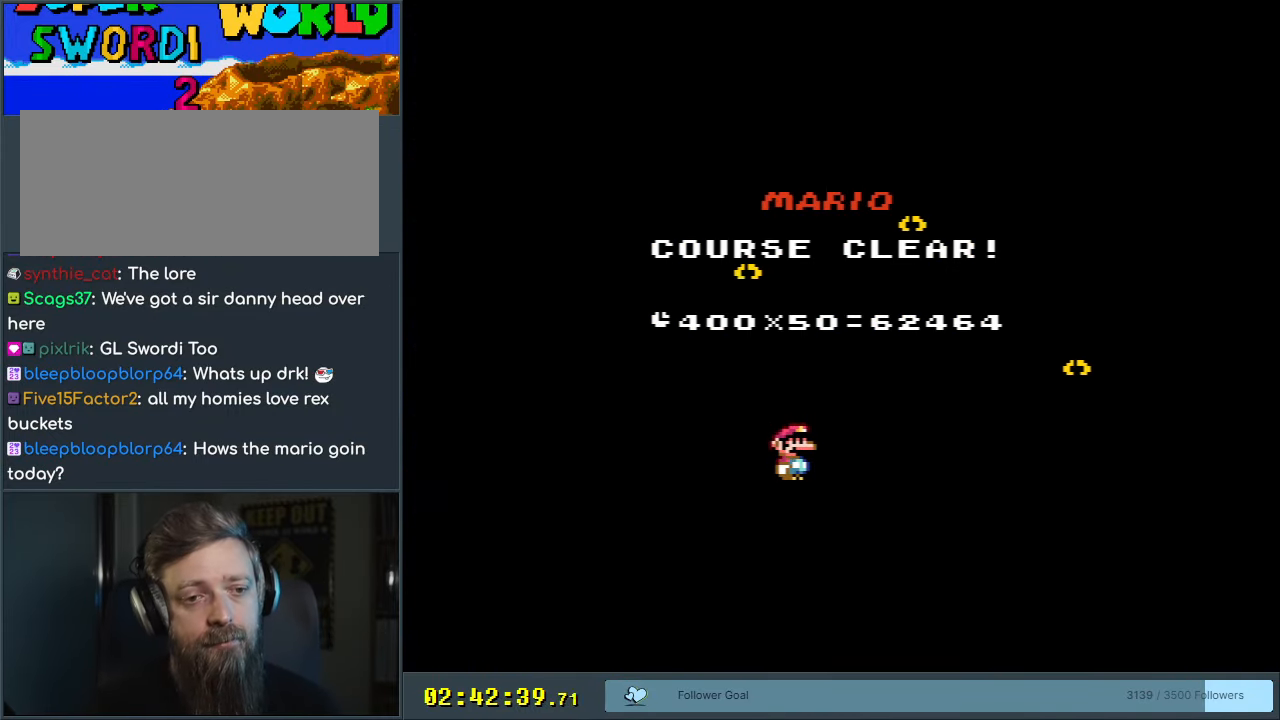
{"buttons": [], "events": []}
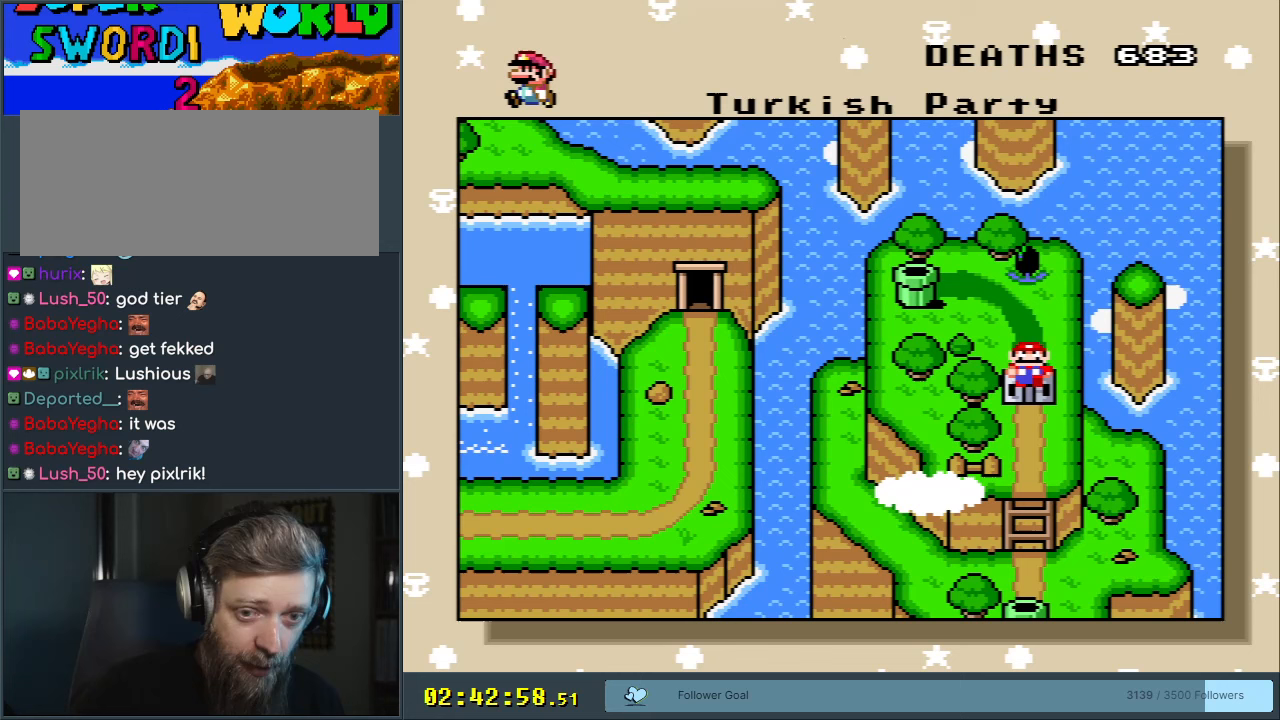
{"buttons": [], "events": []}
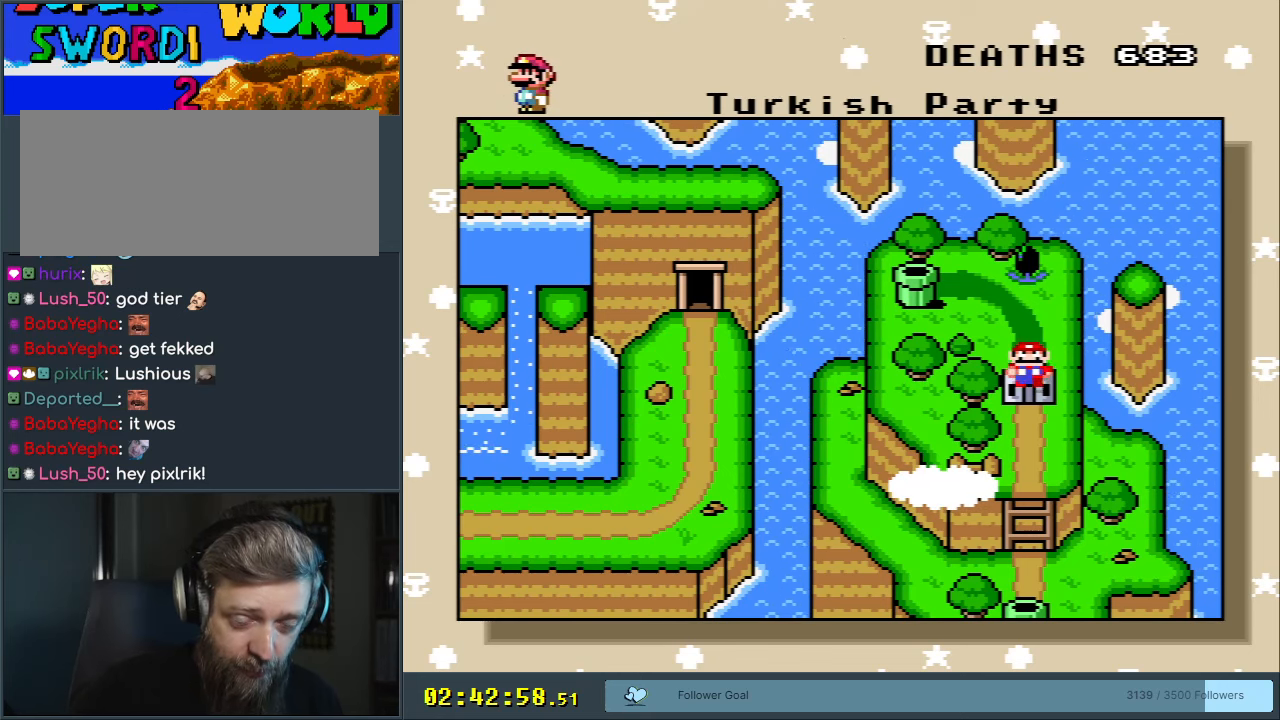
{"buttons": [], "events": []}
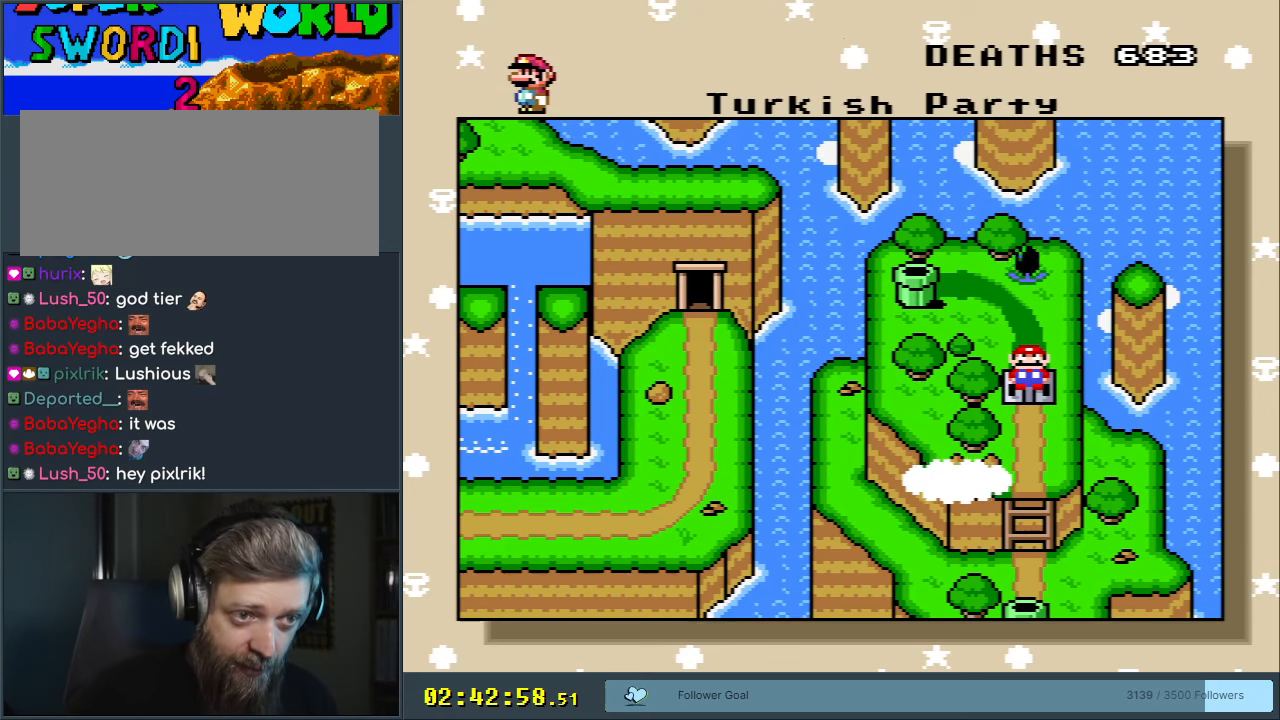
{"buttons": [], "events": []}
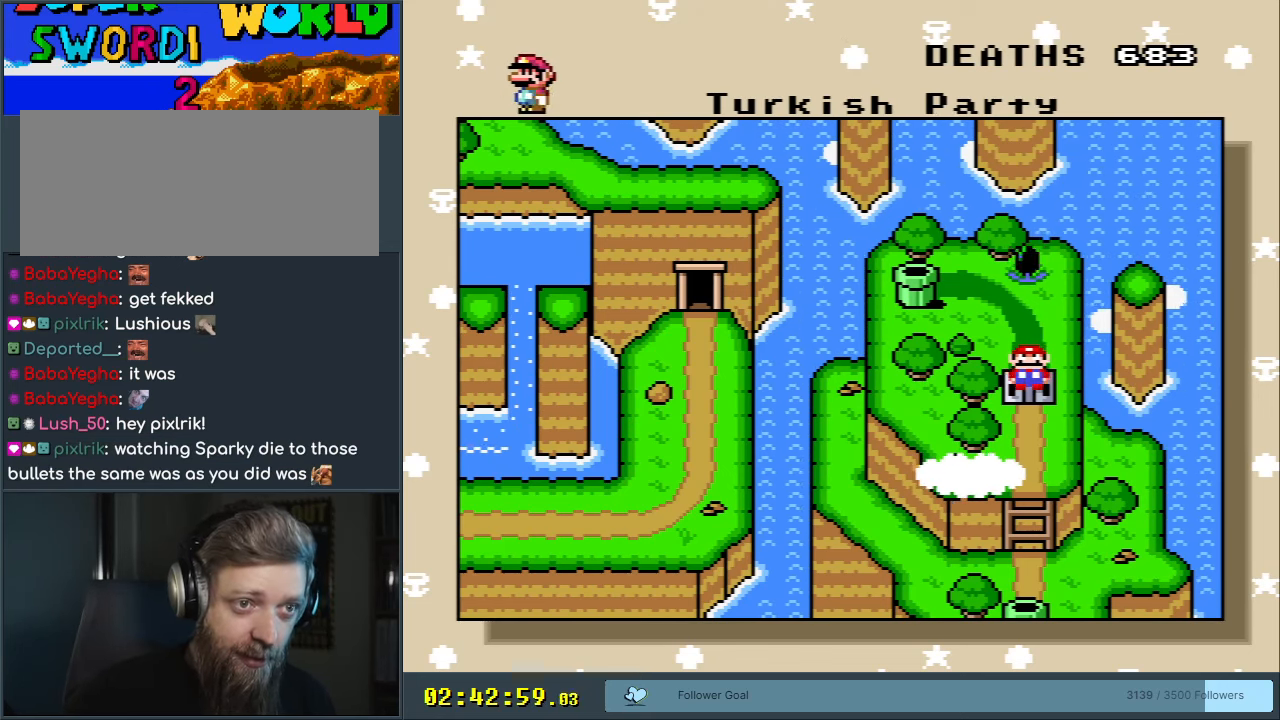
{"buttons": [], "events": []}
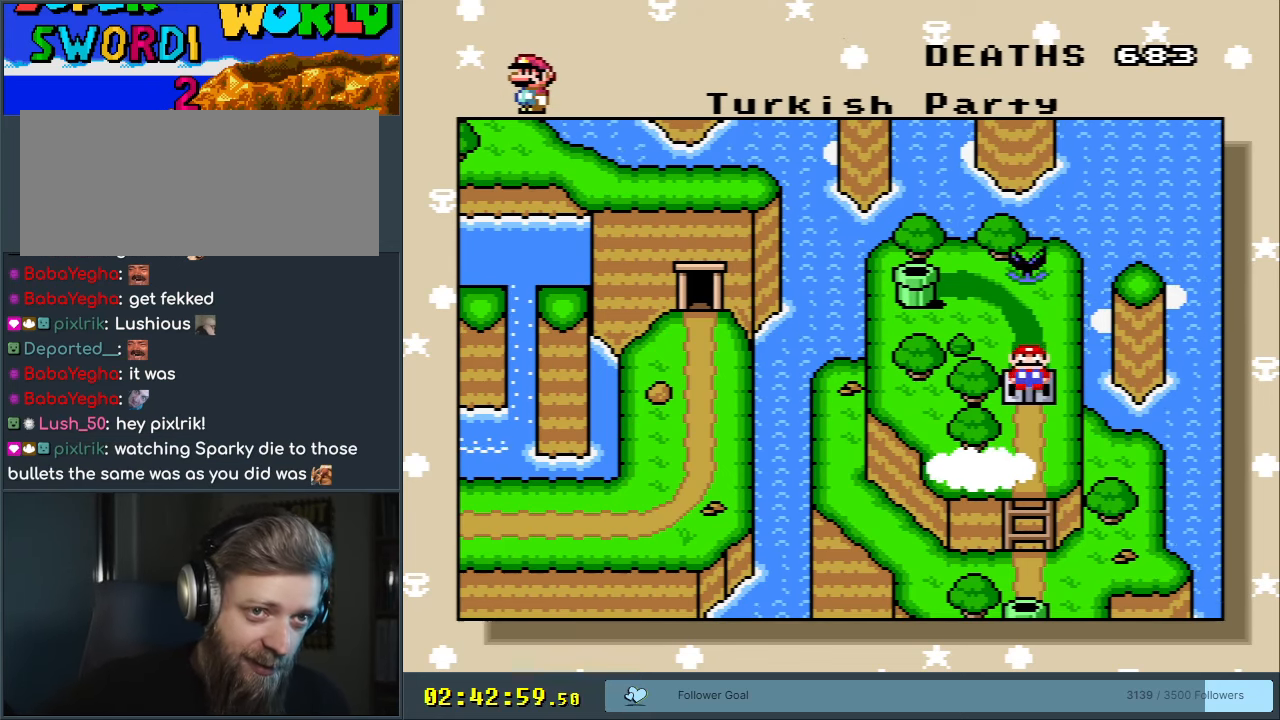
{"buttons": ["A"], "events": [[467, "A", "down"]]}
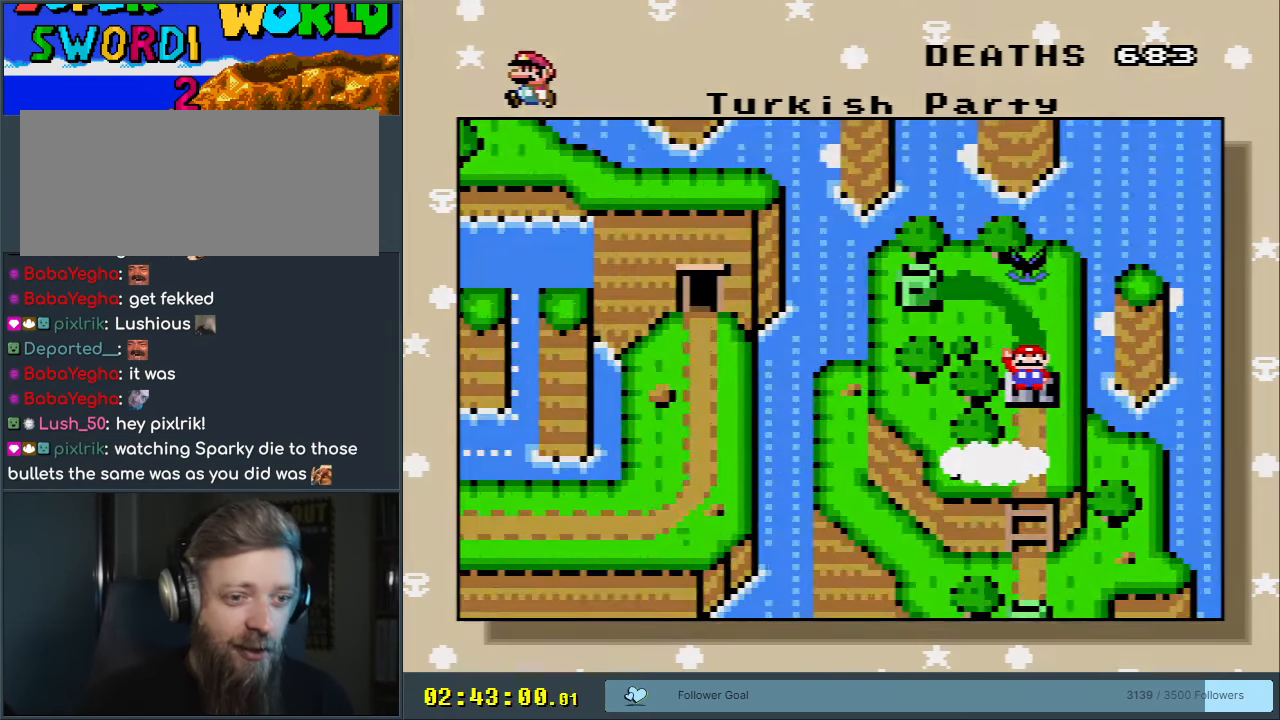
{"buttons": [], "events": [[167, "A", "up"]]}
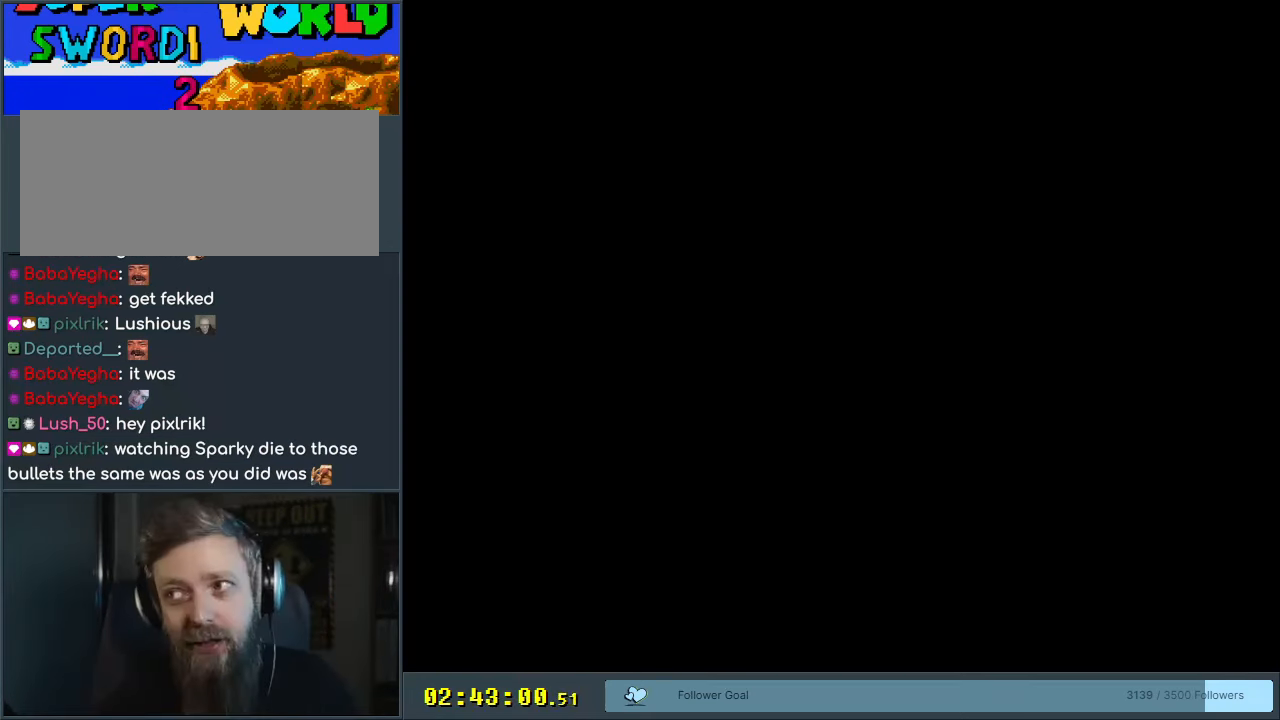
{"buttons": [], "events": []}
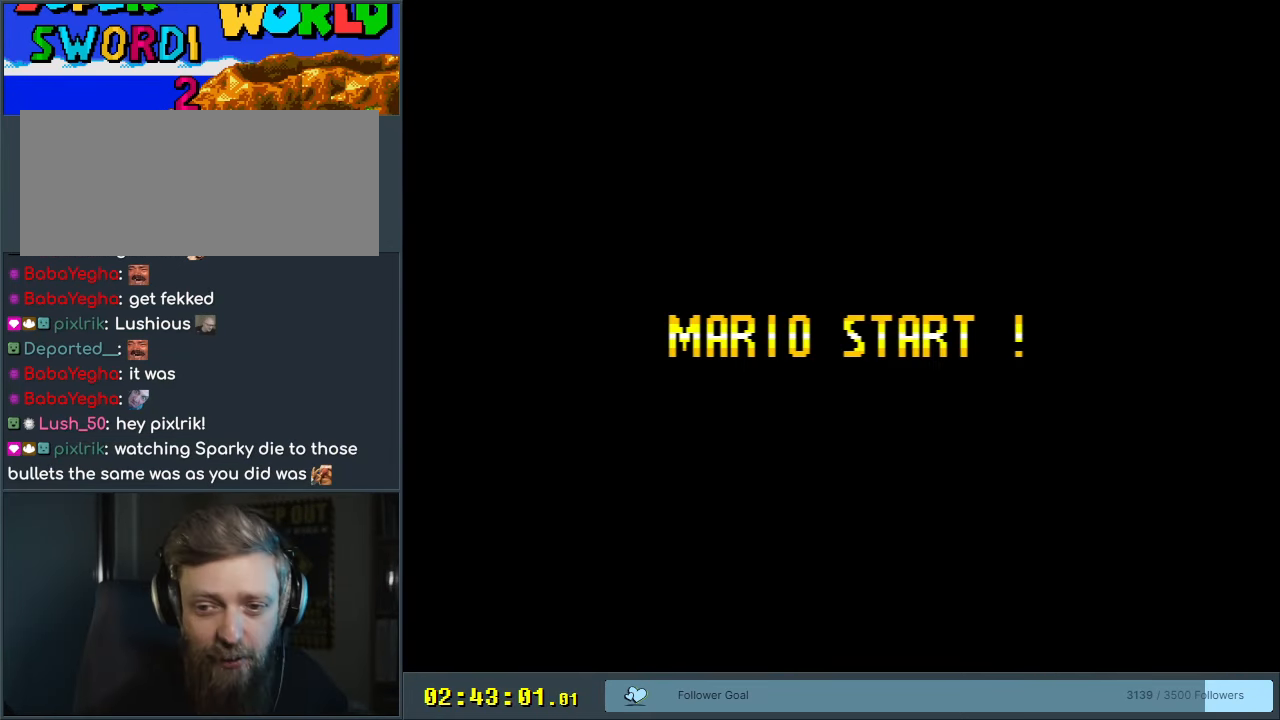
{"buttons": [], "events": []}
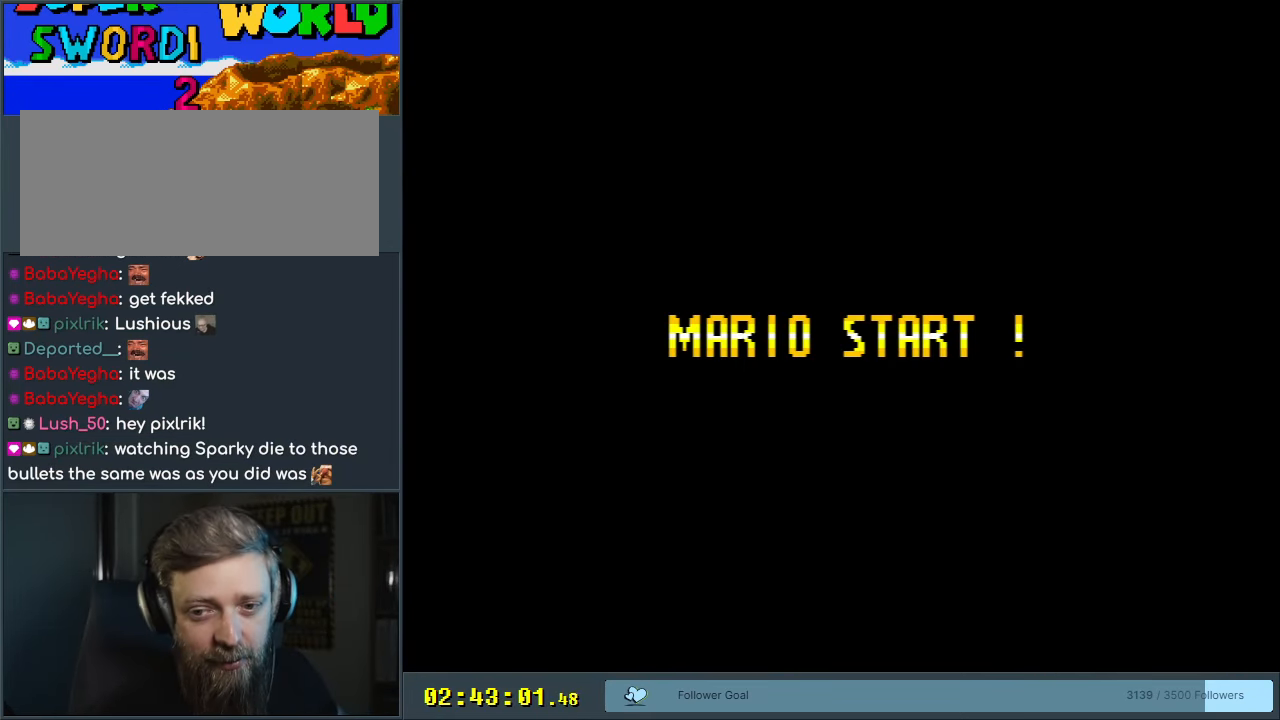
{"buttons": [], "events": []}
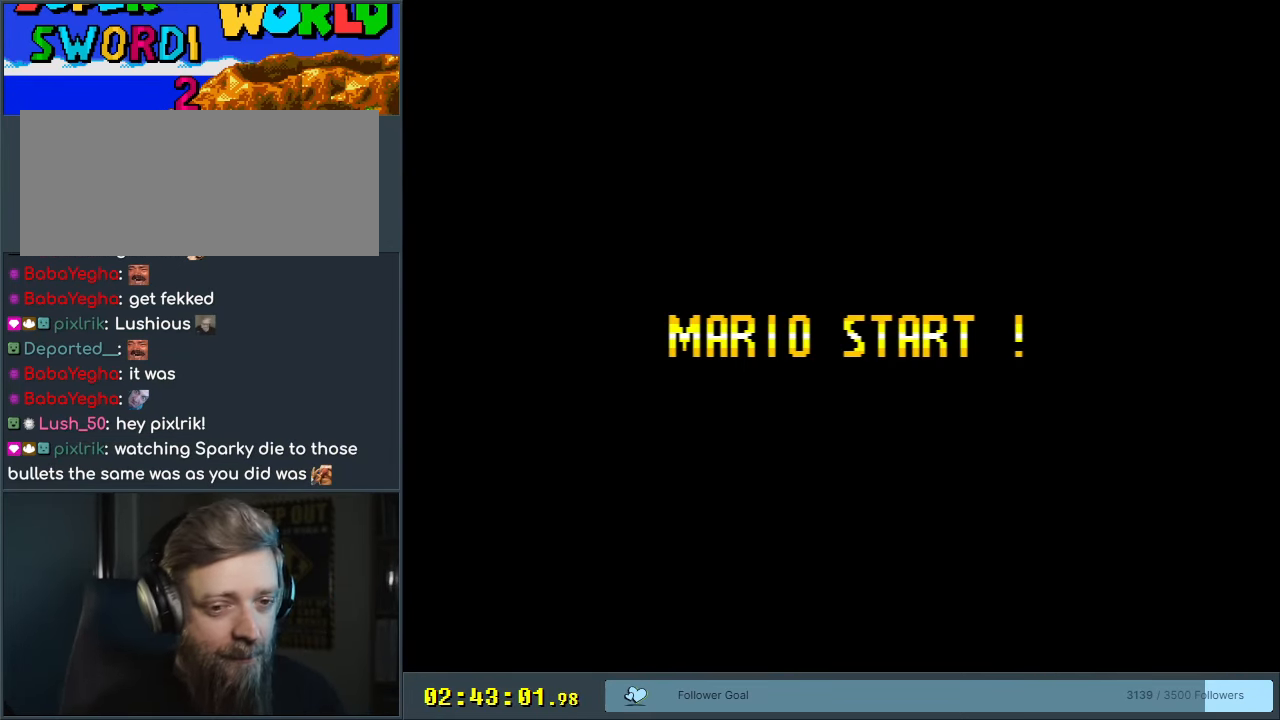
{"buttons": [], "events": []}
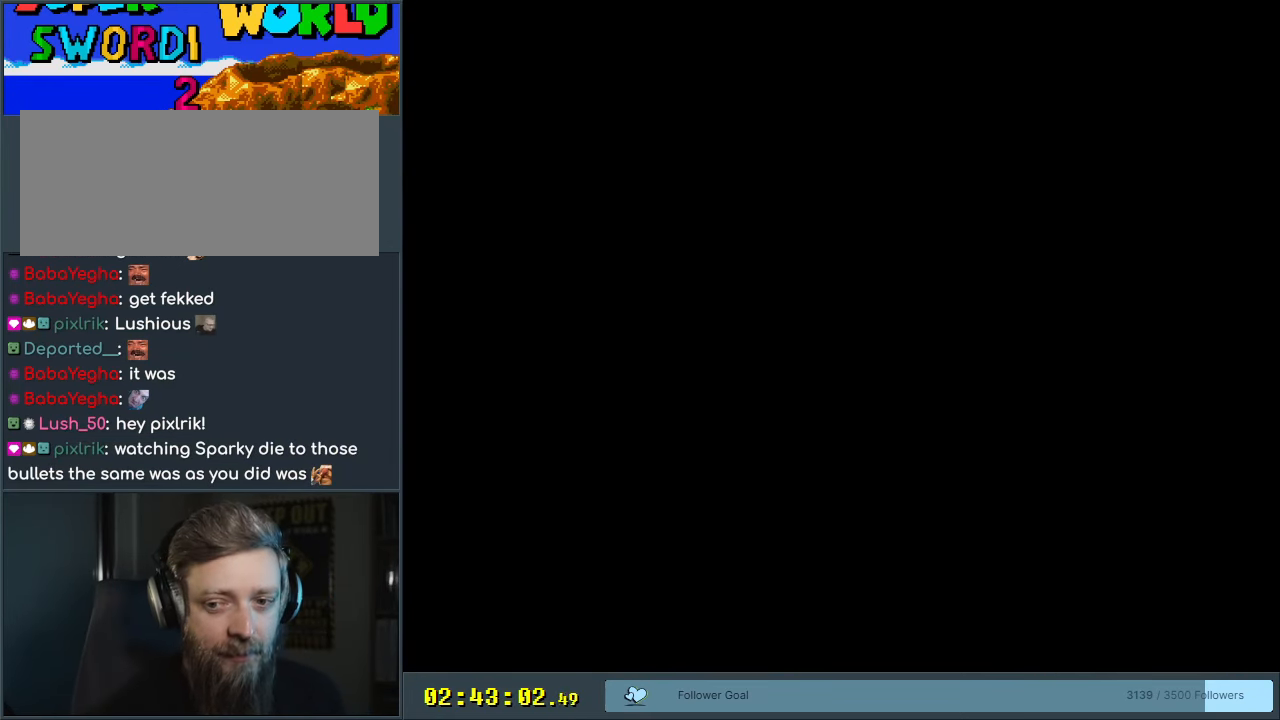
{"buttons": [], "events": []}
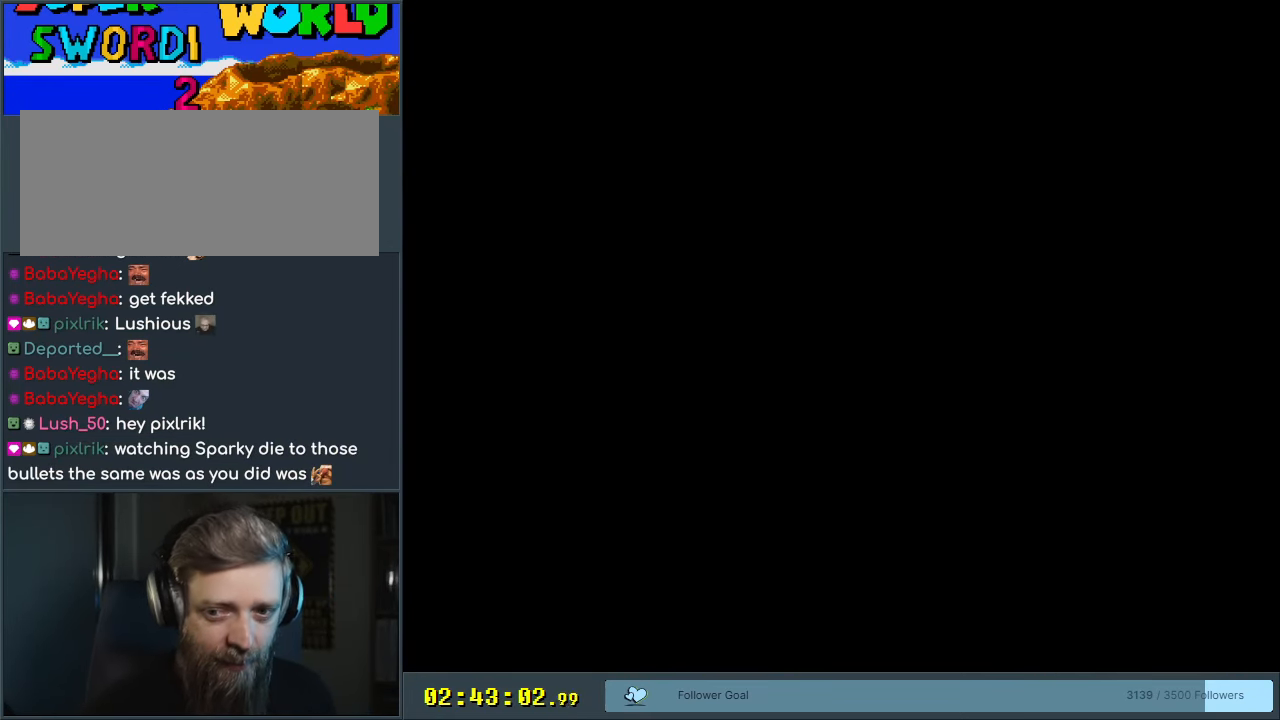
{"buttons": [], "events": []}
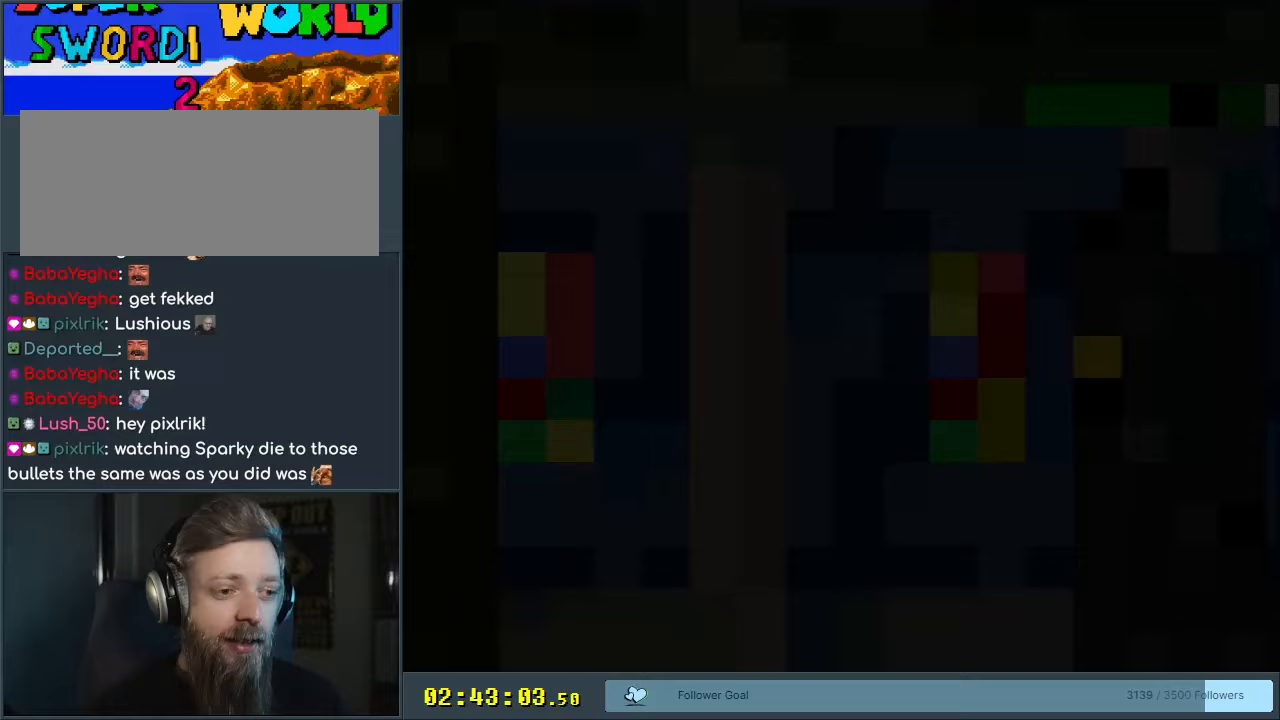
{"buttons": [], "events": []}
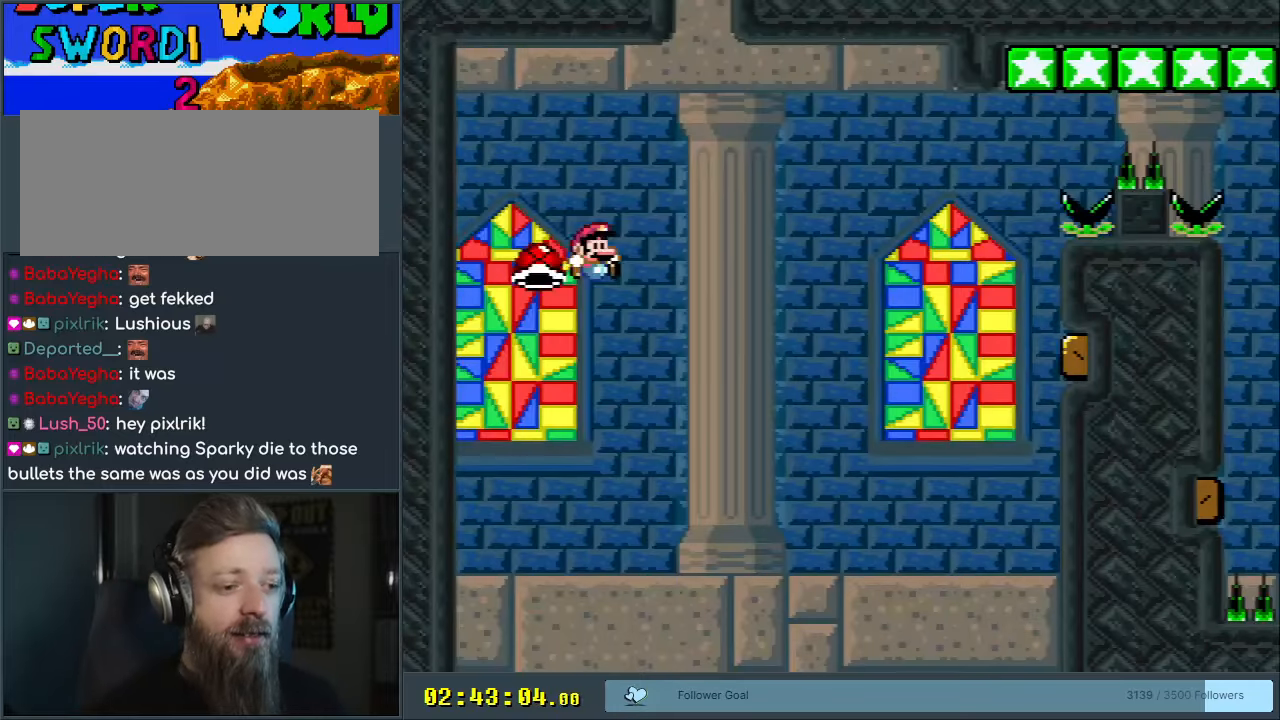
{"buttons": ["Y"], "events": [[167, "DPAD_RIGHT", "down"], [167, "Y", "down"], [450, "DPAD_RIGHT", "up"]]}
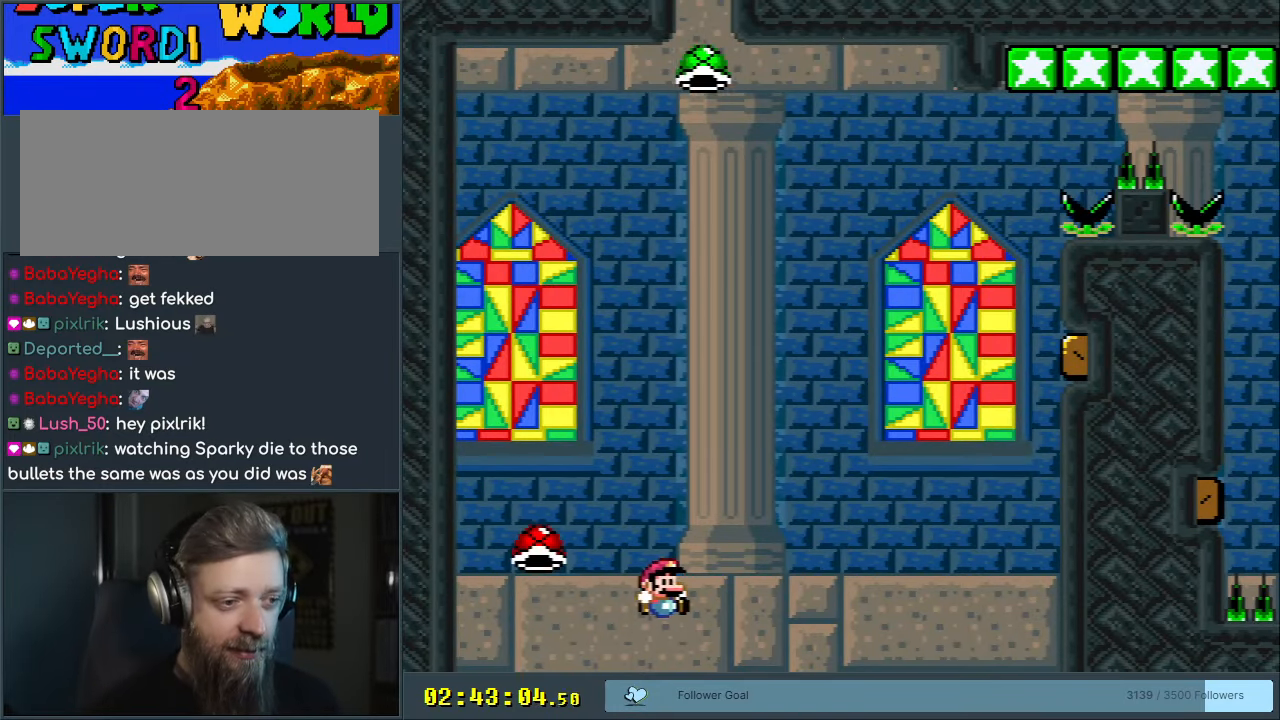
{"buttons": [], "events": [[17, "DPAD_LEFT", "down"], [283, "DPAD_LEFT", "up"], [350, "Y", "up"]]}
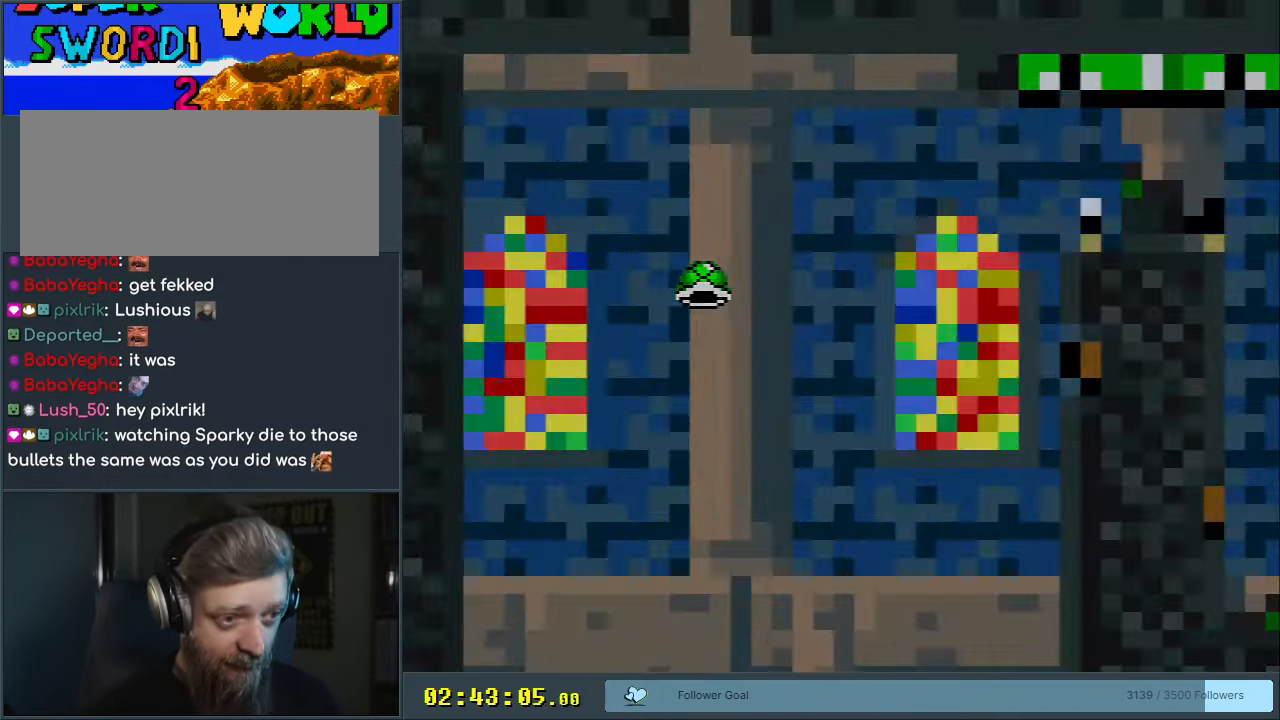
{"buttons": [], "events": [[183, "A", "down"], [350, "A", "up"]]}
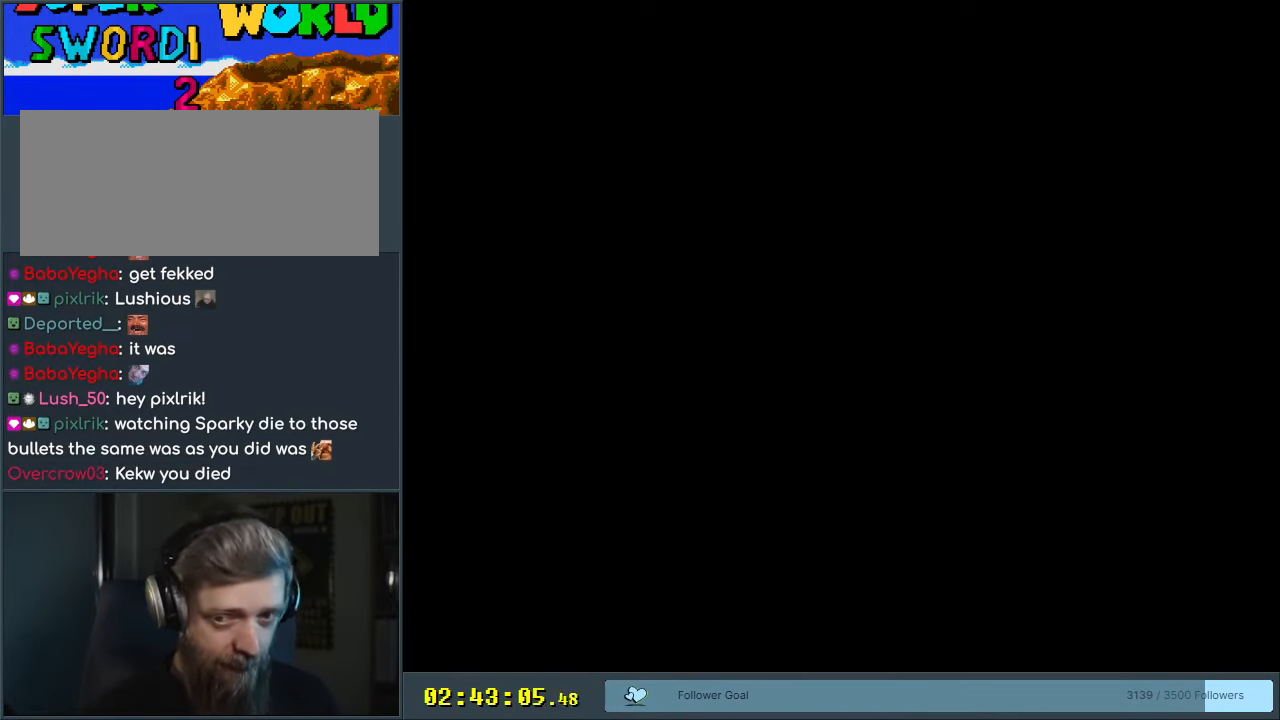
{"buttons": ["B", "Y"], "events": [[150, "B", "down"], [283, "Y", "down"]]}
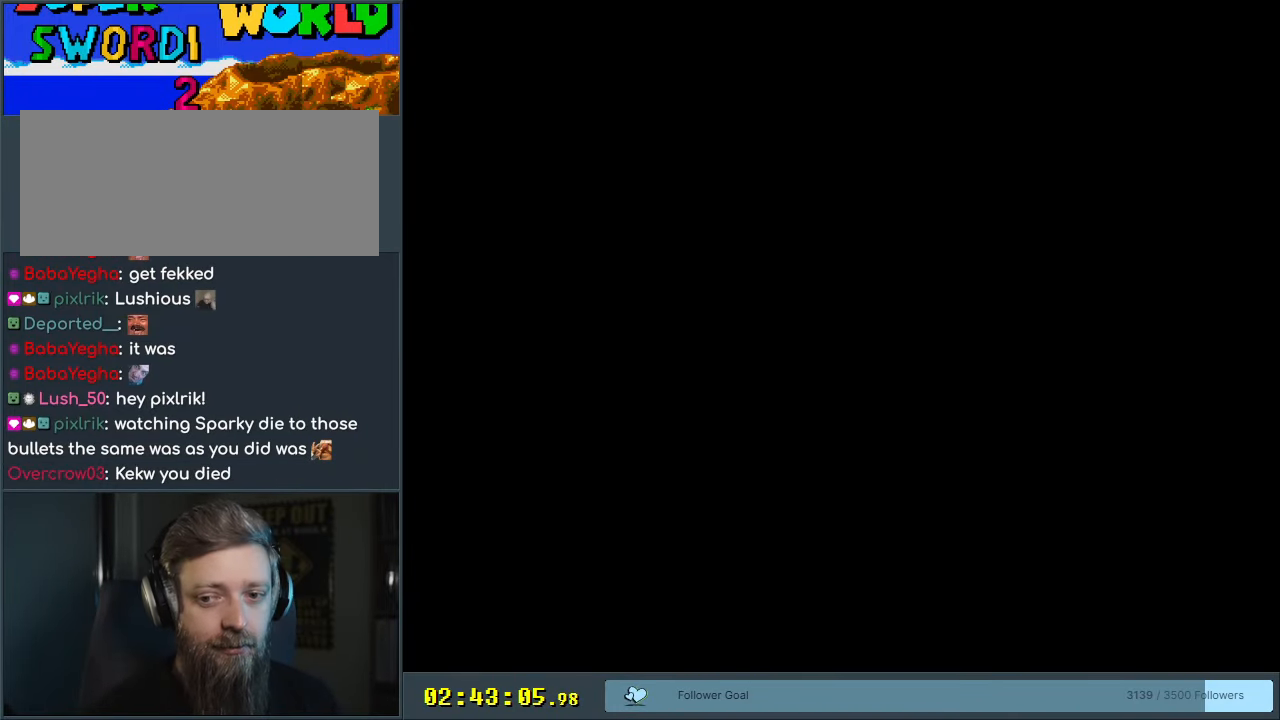
{"buttons": [], "events": [[33, "Y", "up"], [67, "B", "up"]]}
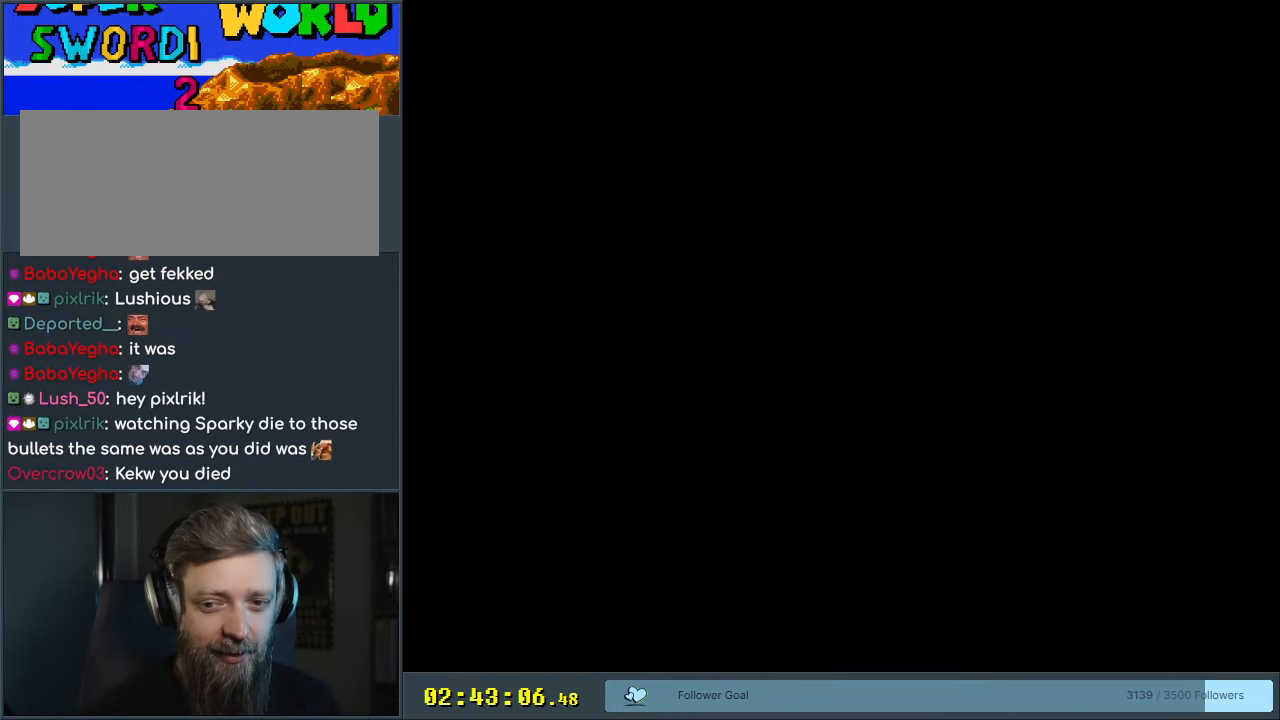
{"buttons": [], "events": []}
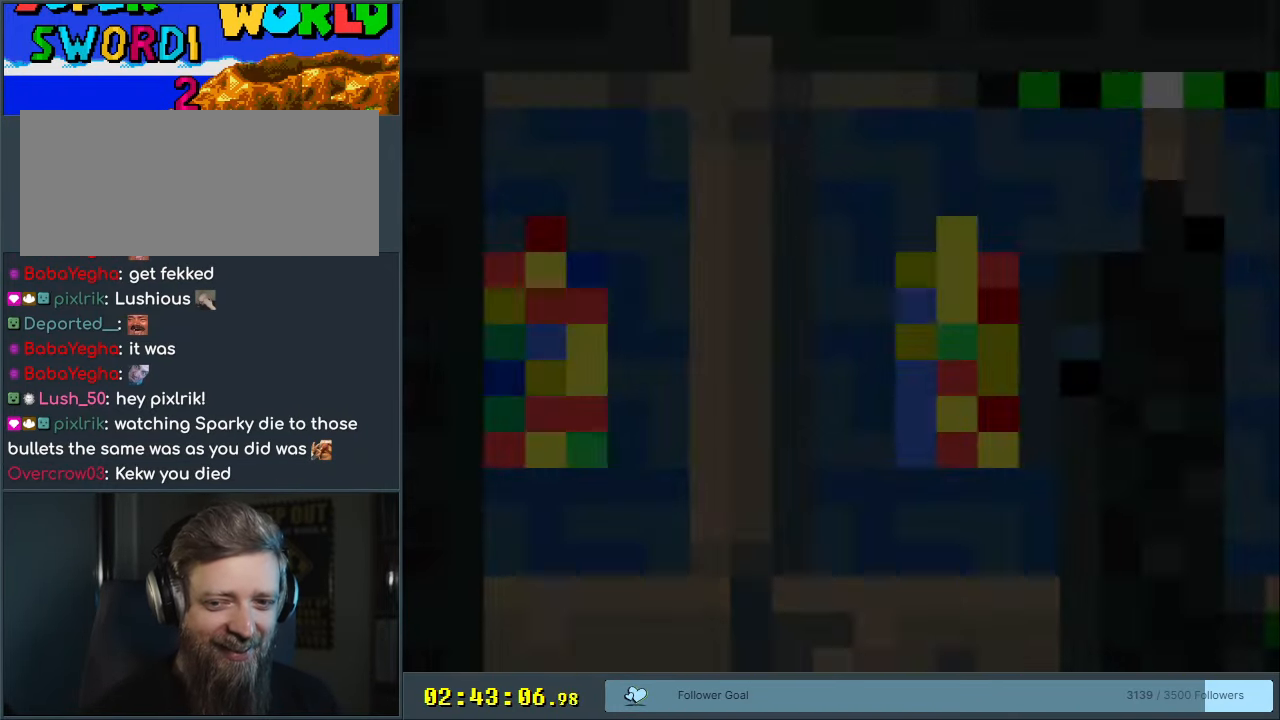
{"buttons": ["B", "DPAD_LEFT"], "events": [[400, "B", "down"], [500, "DPAD_LEFT", "down"]]}
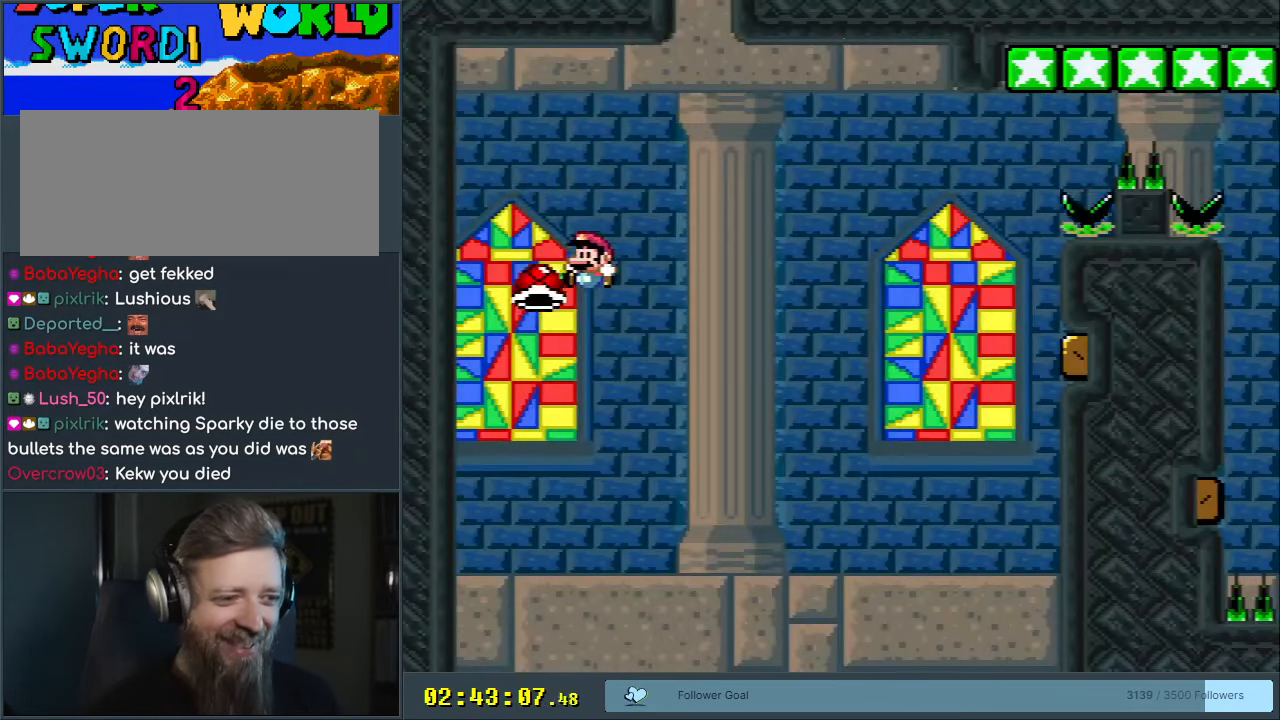
{"buttons": ["B", "Y", "DPAD_RIGHT"], "events": [[200, "DPAD_LEFT", "up"], [233, "DPAD_RIGHT", "down"], [333, "Y", "down"]]}
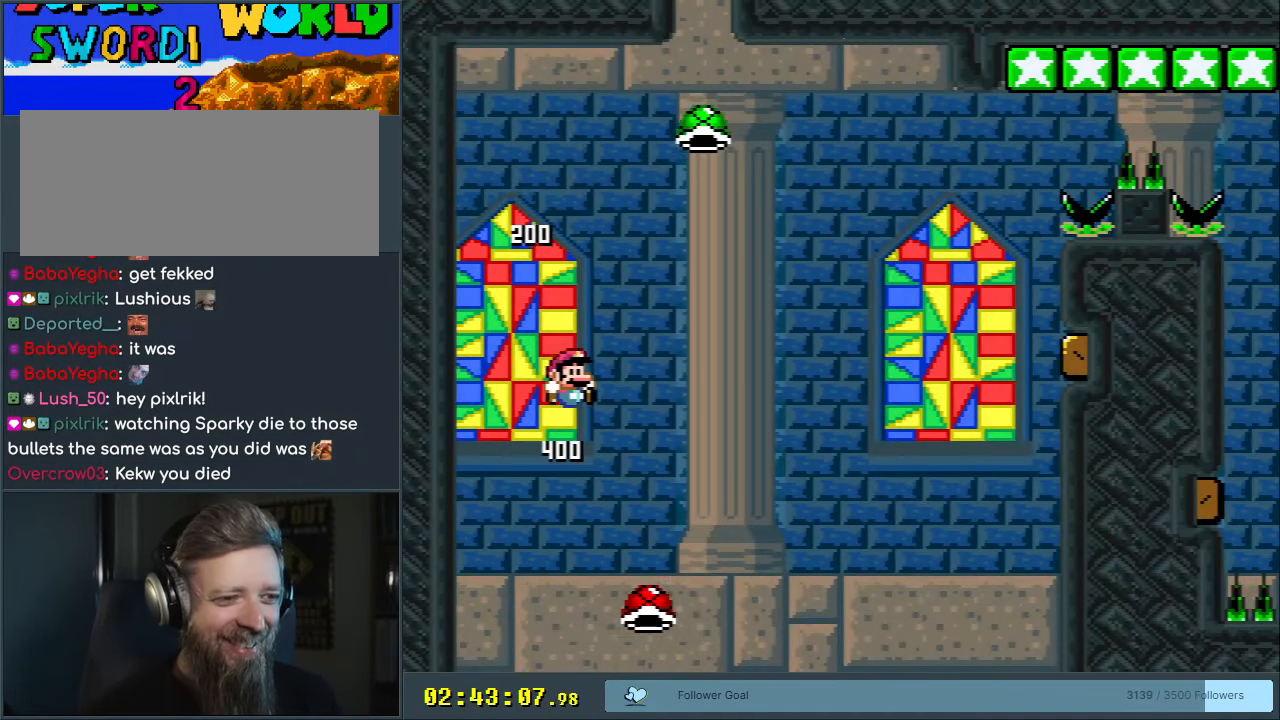
{"buttons": ["B", "DPAD_RIGHT"], "events": [[417, "Y", "up"]]}